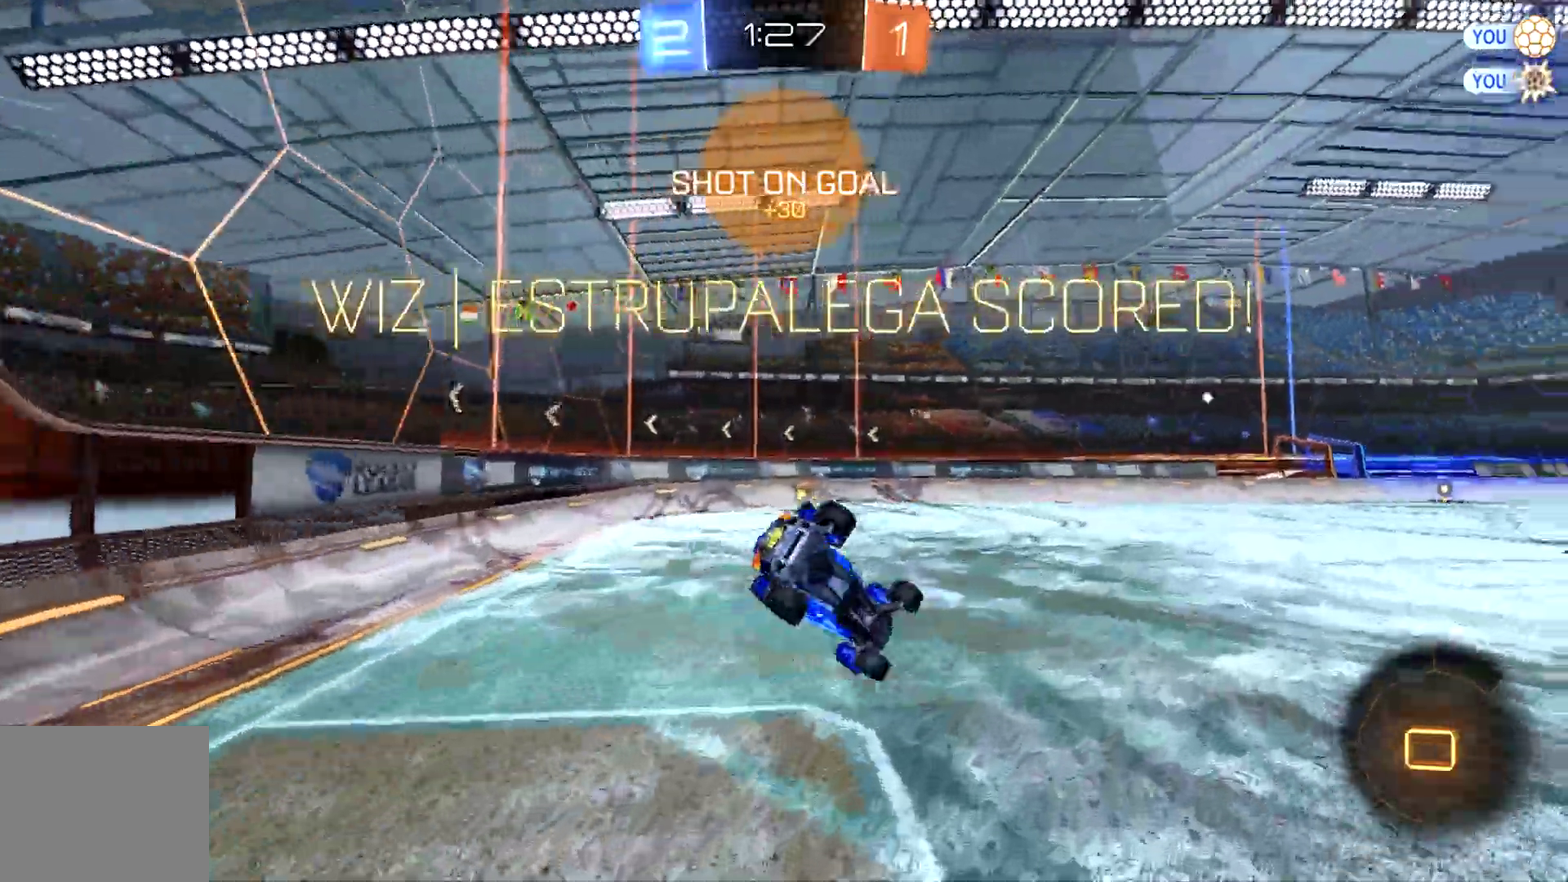
Gameplay with a controller (PlayStation layout); each line is a JSON object with the inputs held at the frame after it. "events" lists button and stick changes between this image and that frame as [ms after this image, input, new state], when the widget could be followed in between.
{"buttons": ["R2"], "left_stick": "left", "right_stick": "center", "events": [[367, "left_stick", "left"], [467, "R2", "down"]]}
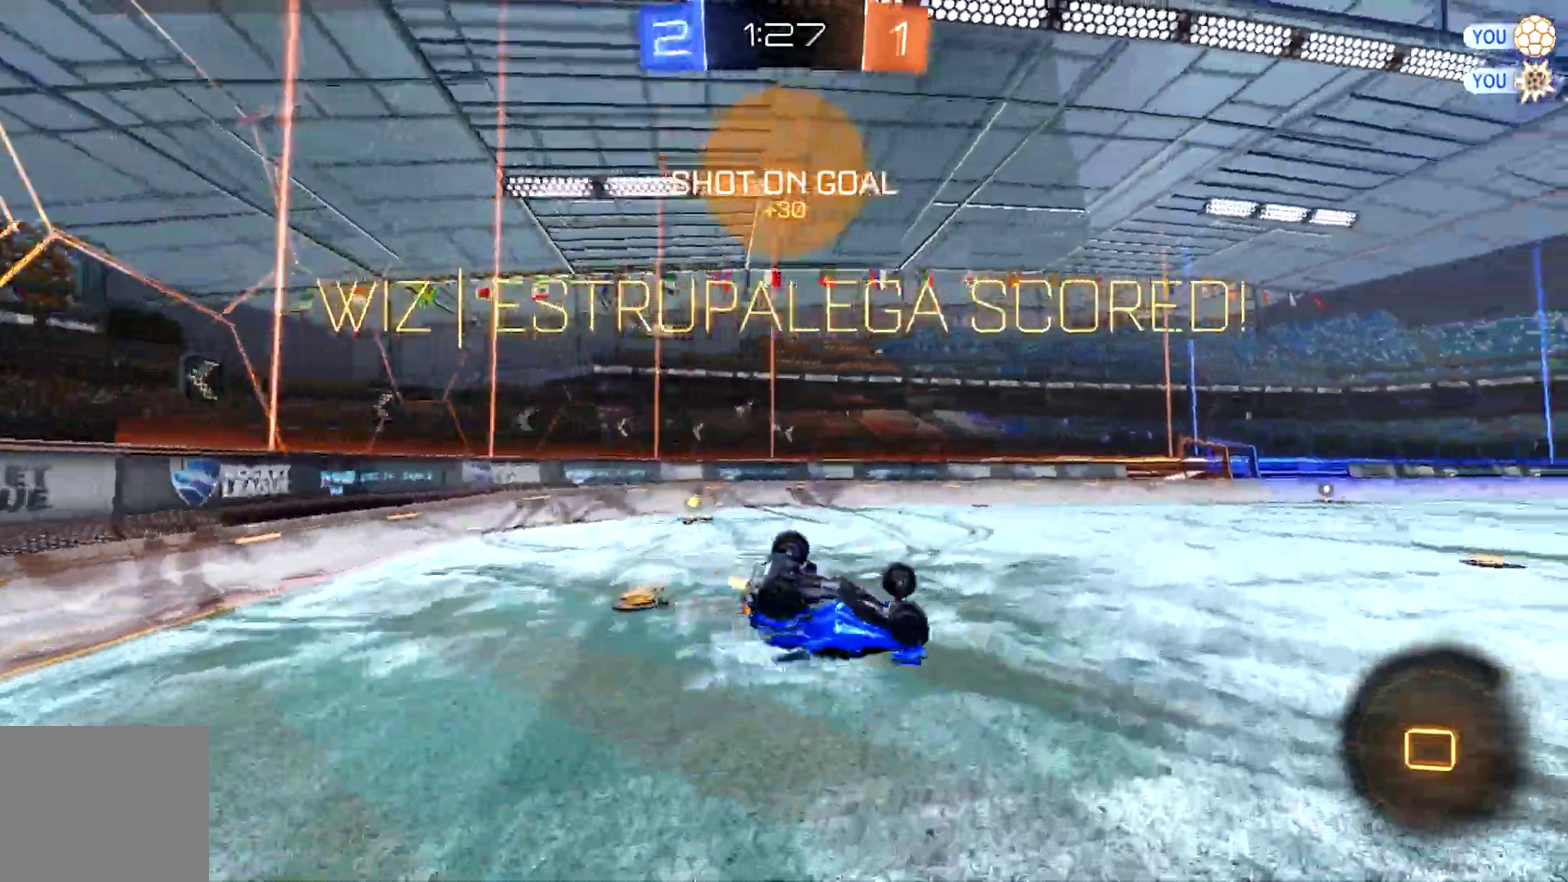
{"buttons": ["R2"], "left_stick": "left", "right_stick": "center", "events": []}
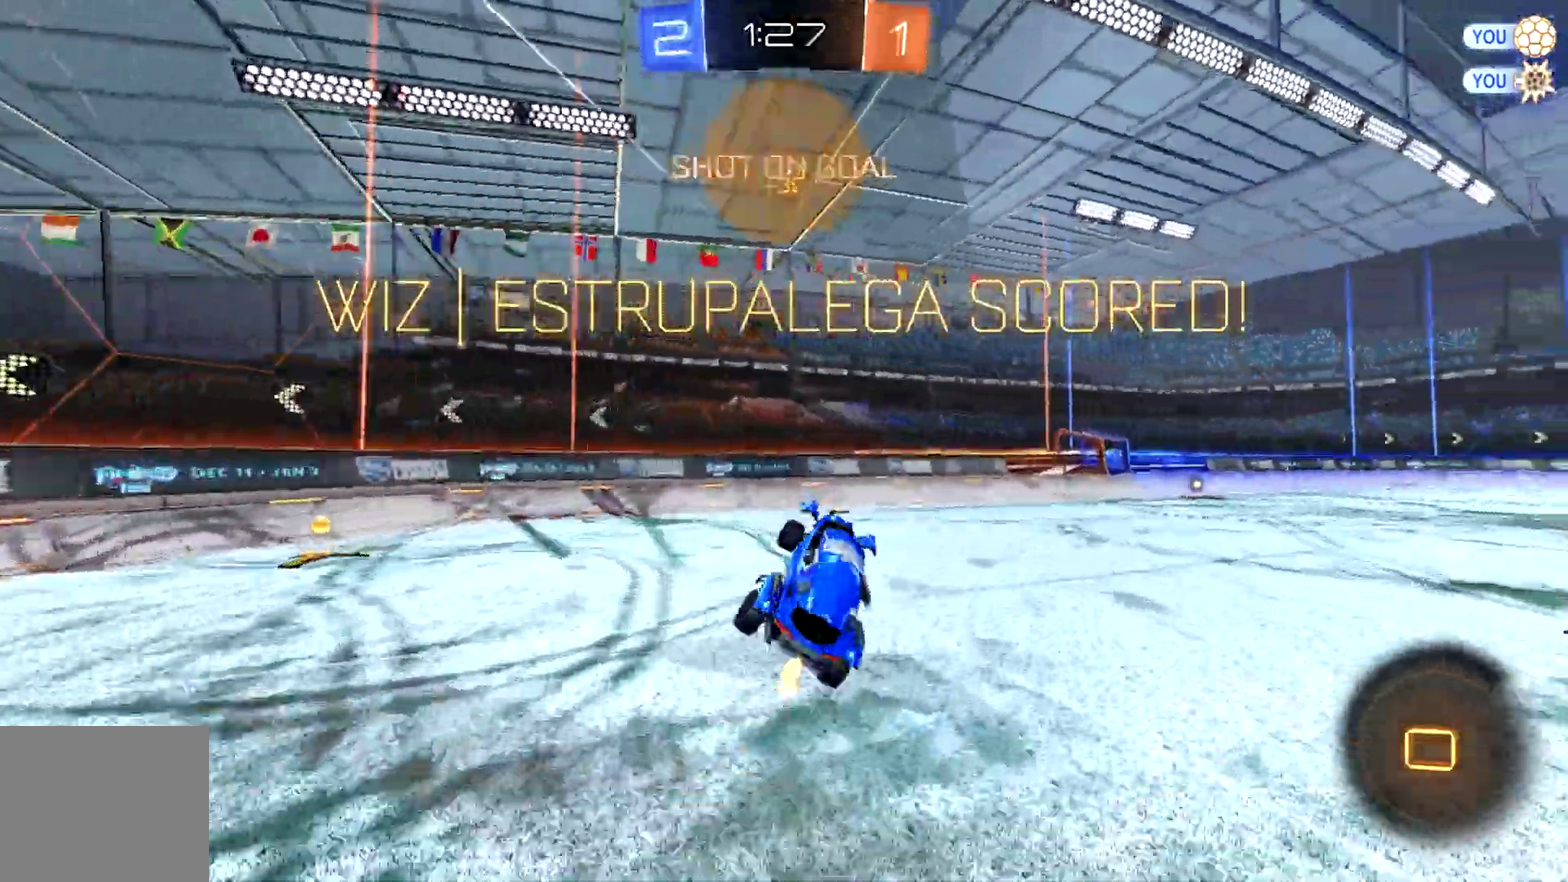
{"buttons": ["CIRCLE", "R2"], "left_stick": "center", "right_stick": "center", "events": [[100, "left_stick", "right"], [267, "left_stick", "center"], [333, "CIRCLE", "down"]]}
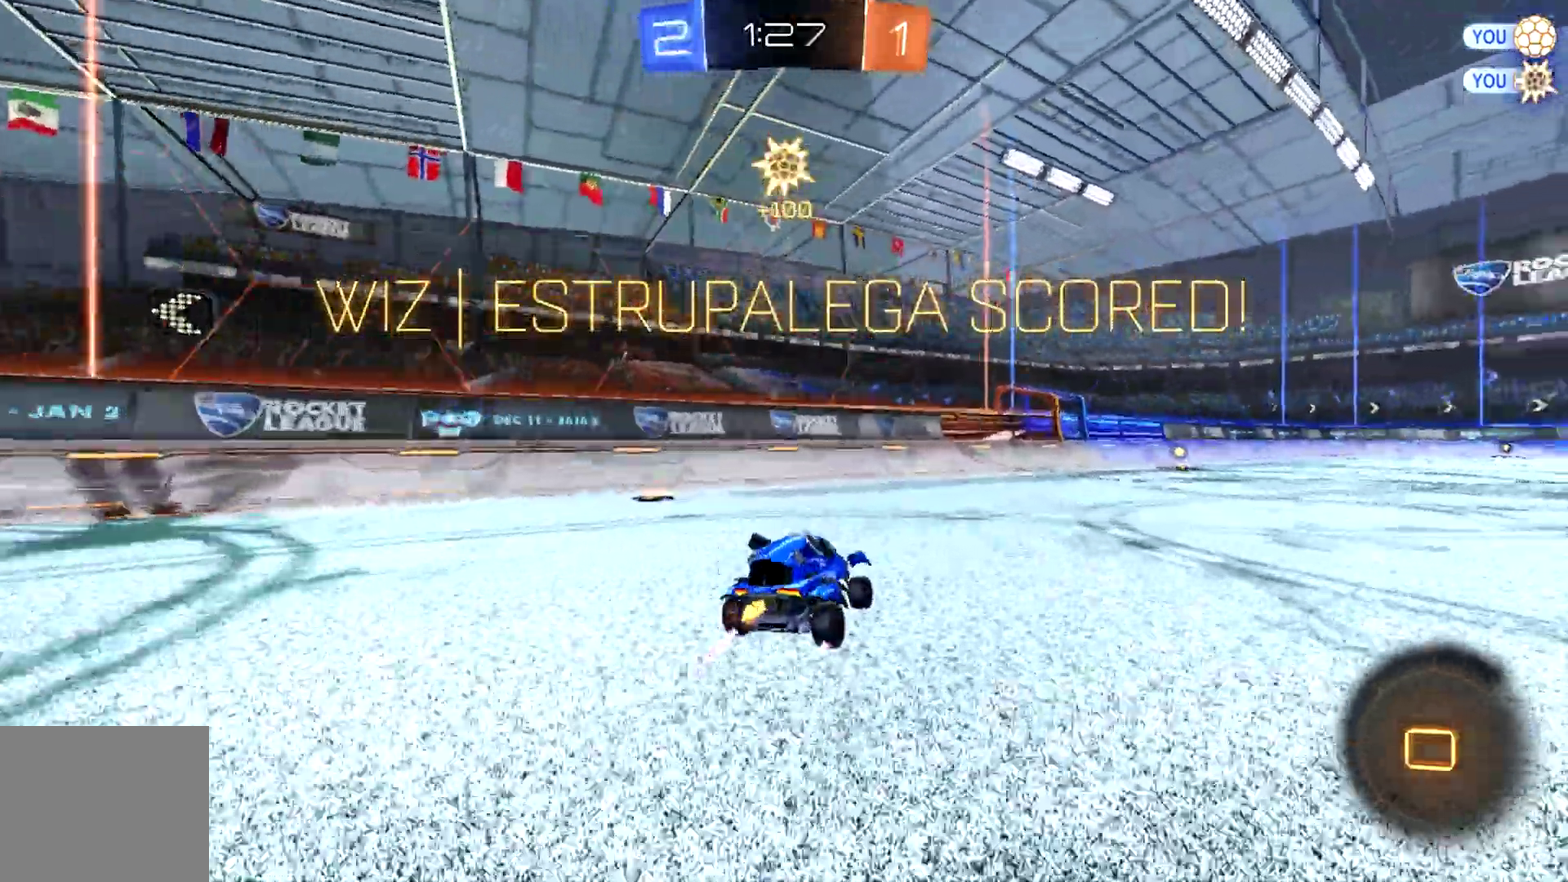
{"buttons": ["CIRCLE", "R2"], "left_stick": "center", "right_stick": "center", "events": [[67, "left_stick", "right"], [167, "left_stick", "center"]]}
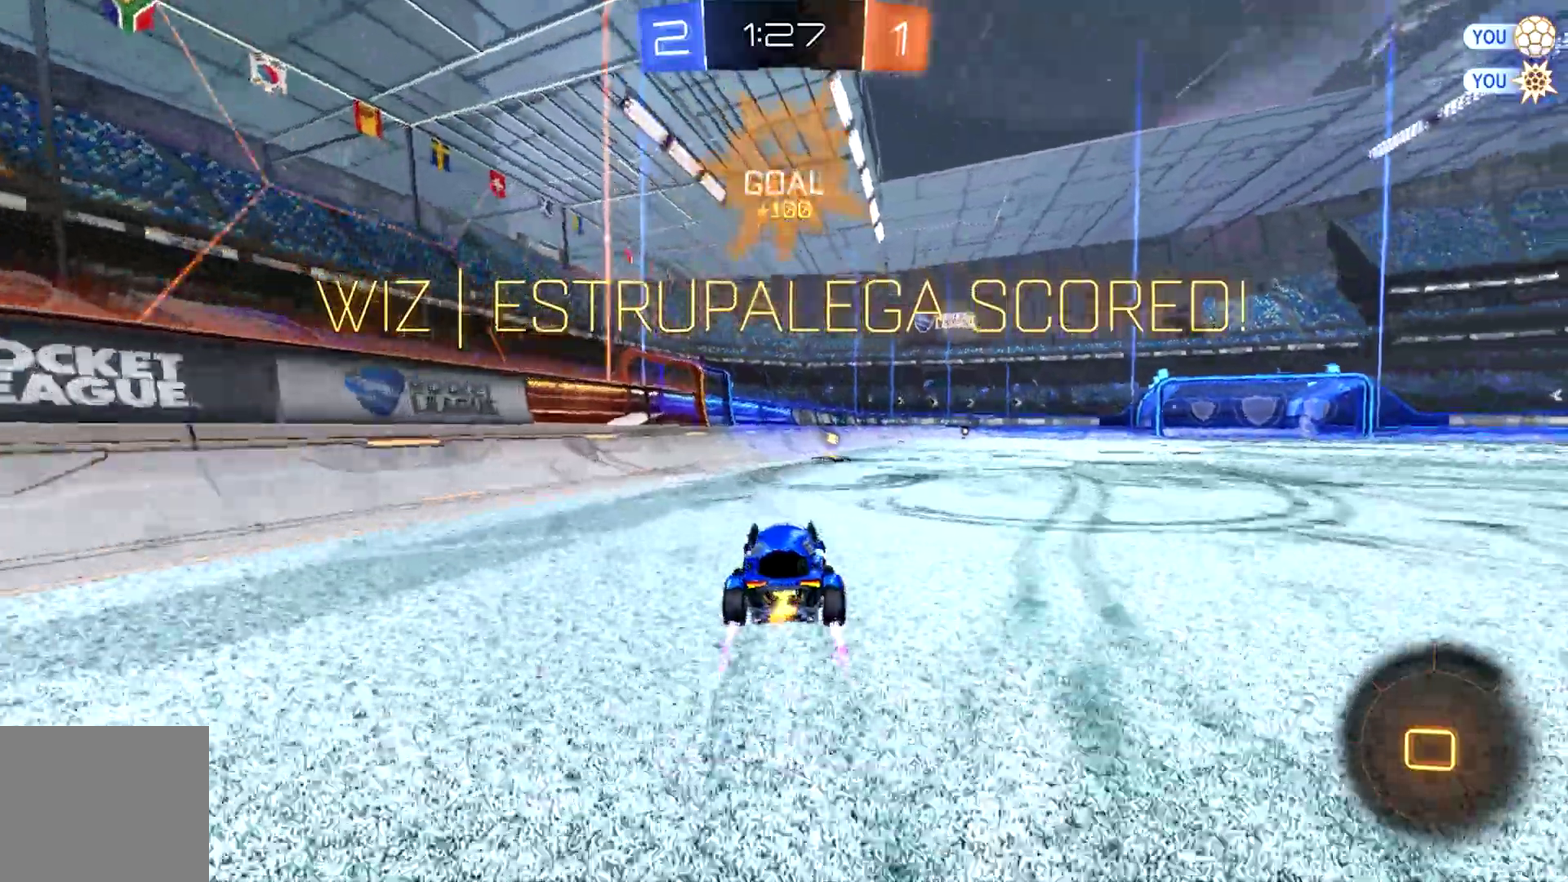
{"buttons": [], "left_stick": "up-right", "right_stick": "center", "events": [[67, "CROSS", "down"], [67, "R2", "up"], [167, "CROSS", "up"], [233, "CROSS", "down"], [233, "left_stick", "up-right"], [400, "CROSS", "up"], [433, "CIRCLE", "up"]]}
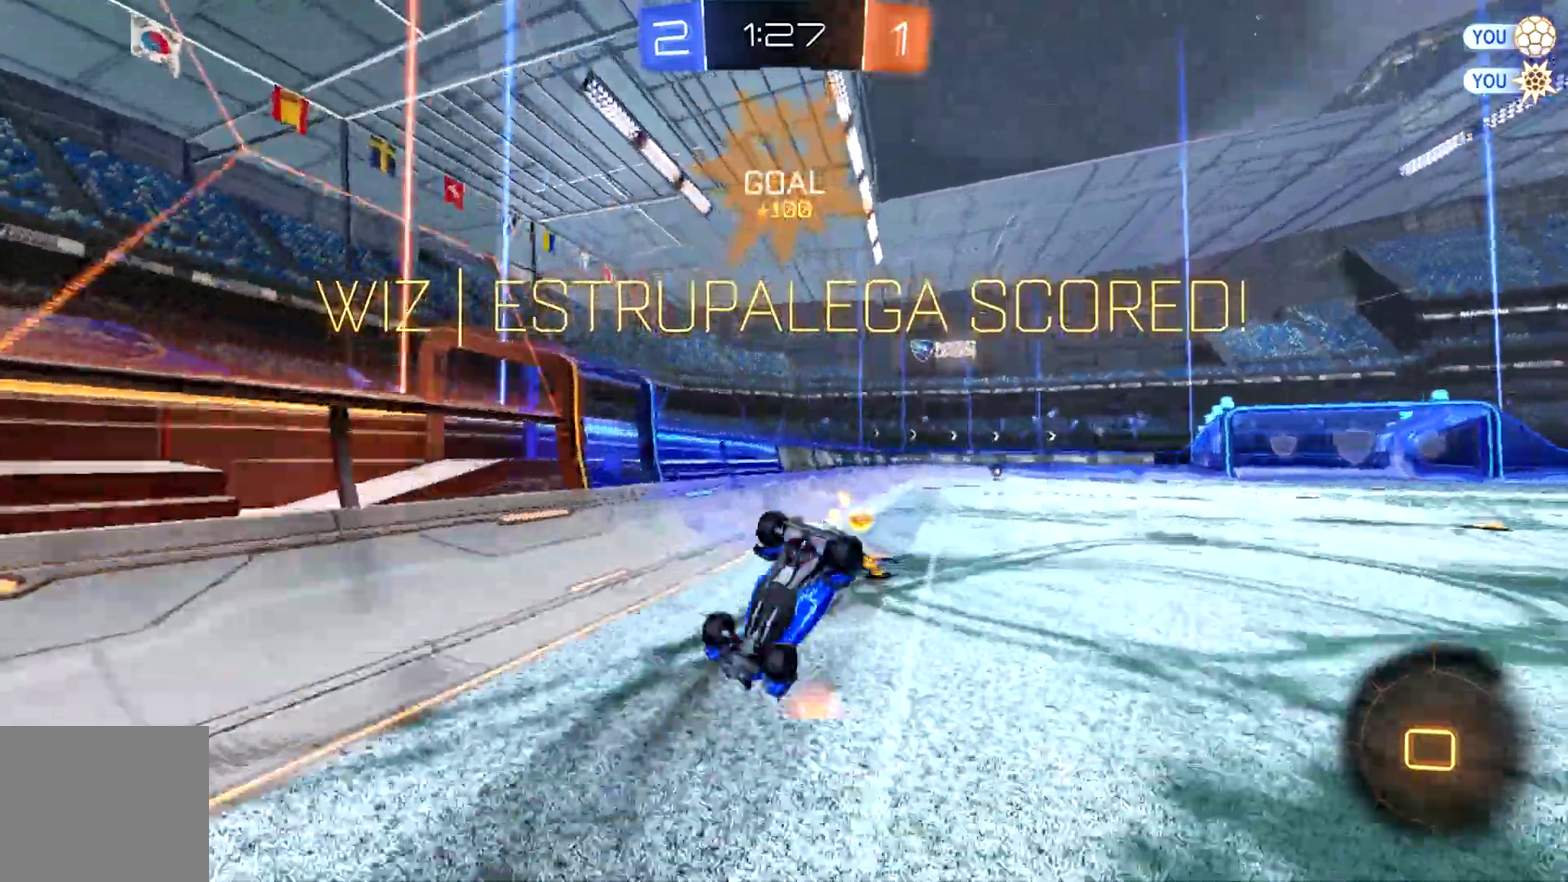
{"buttons": [], "left_stick": "right", "right_stick": "center", "events": [[100, "left_stick", "right"]]}
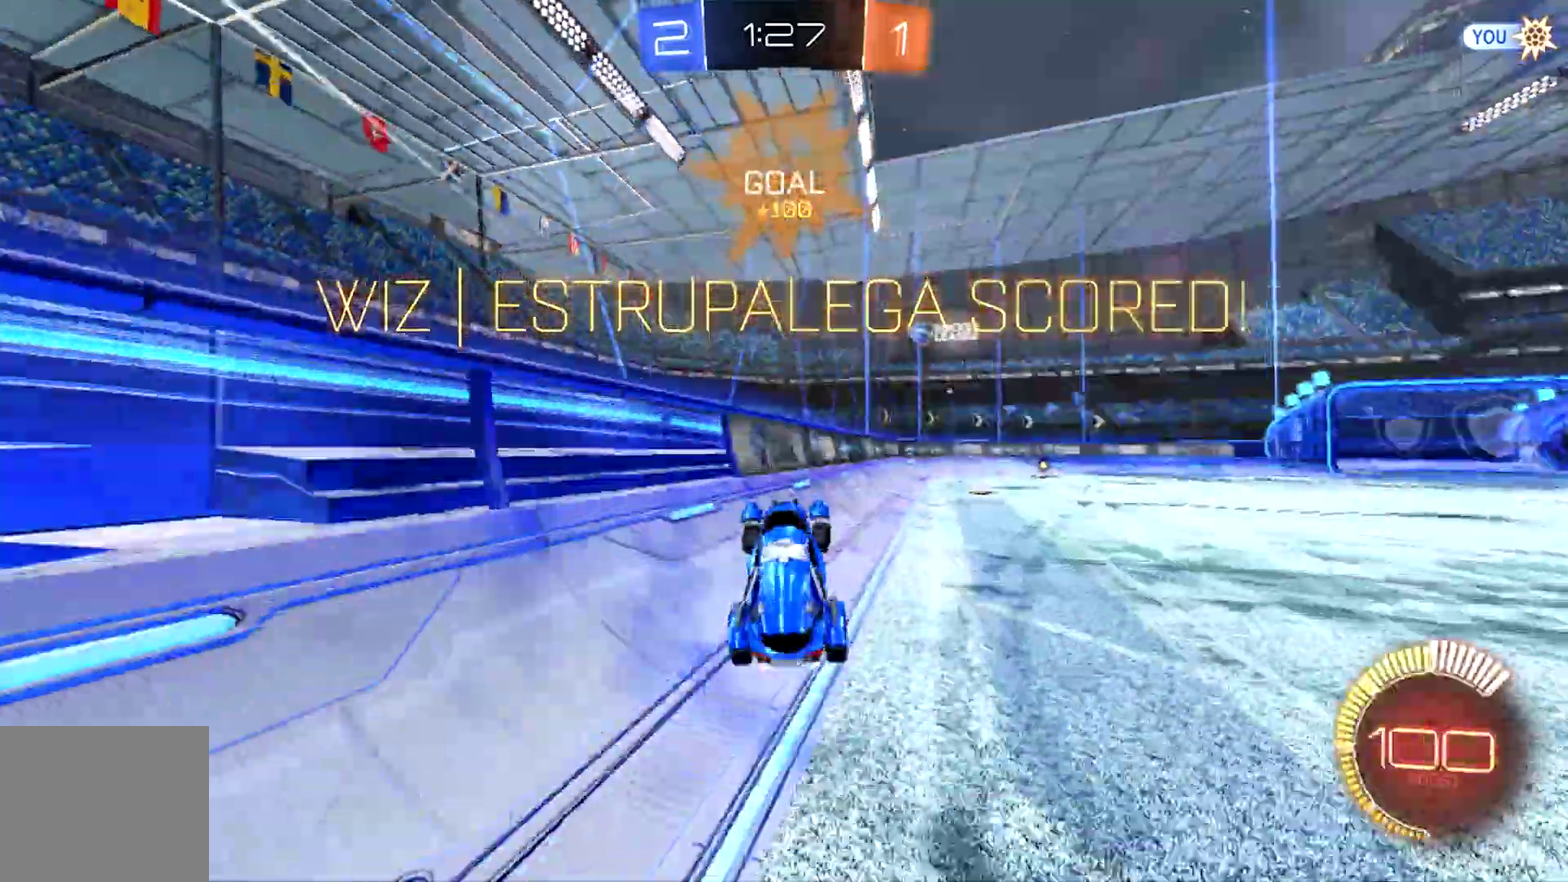
{"buttons": [], "left_stick": "center", "right_stick": "center", "events": [[267, "left_stick", "center"]]}